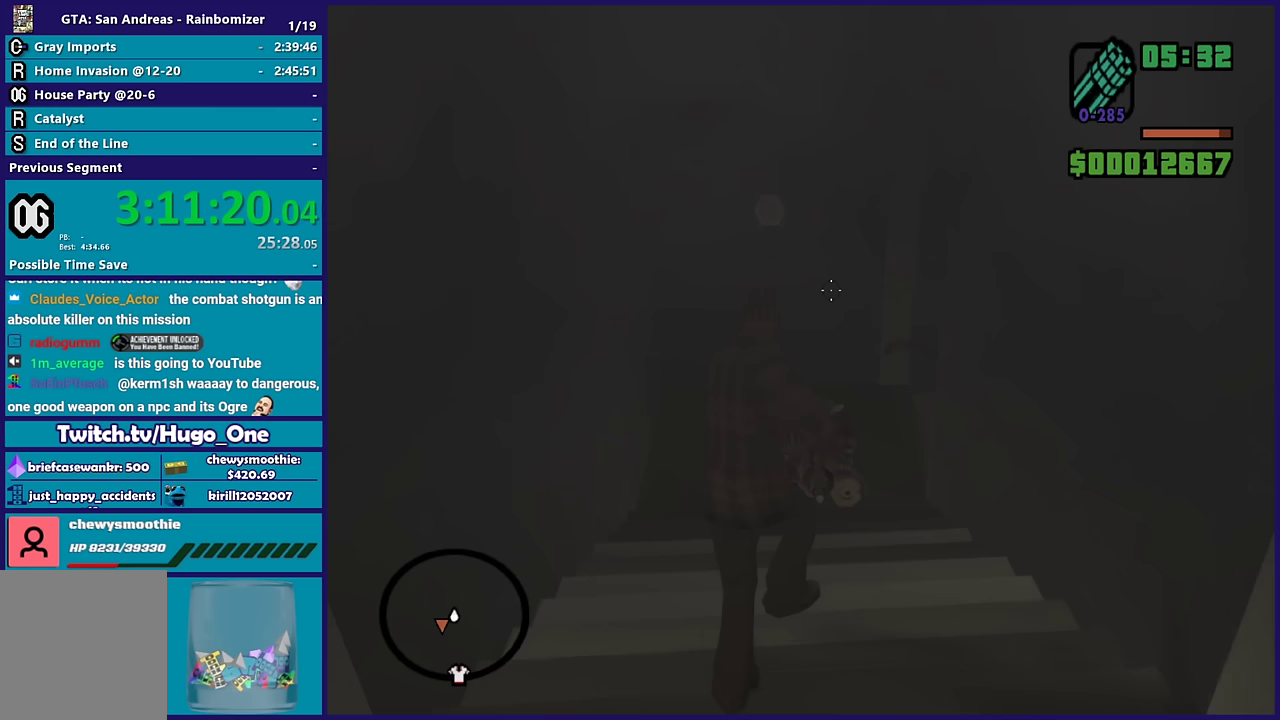
Gameplay with a controller (Xbox layout); each line is a JSON object with the inputs held at the frame after it. "events" lists button and stick changes between this image and that frame as [ms after this image, input, new state], when the widget could be followed in between.
{"buttons": ["L2"], "left_stick": "up-left", "right_stick": "right", "events": [[17, "left_stick", "up-left"]]}
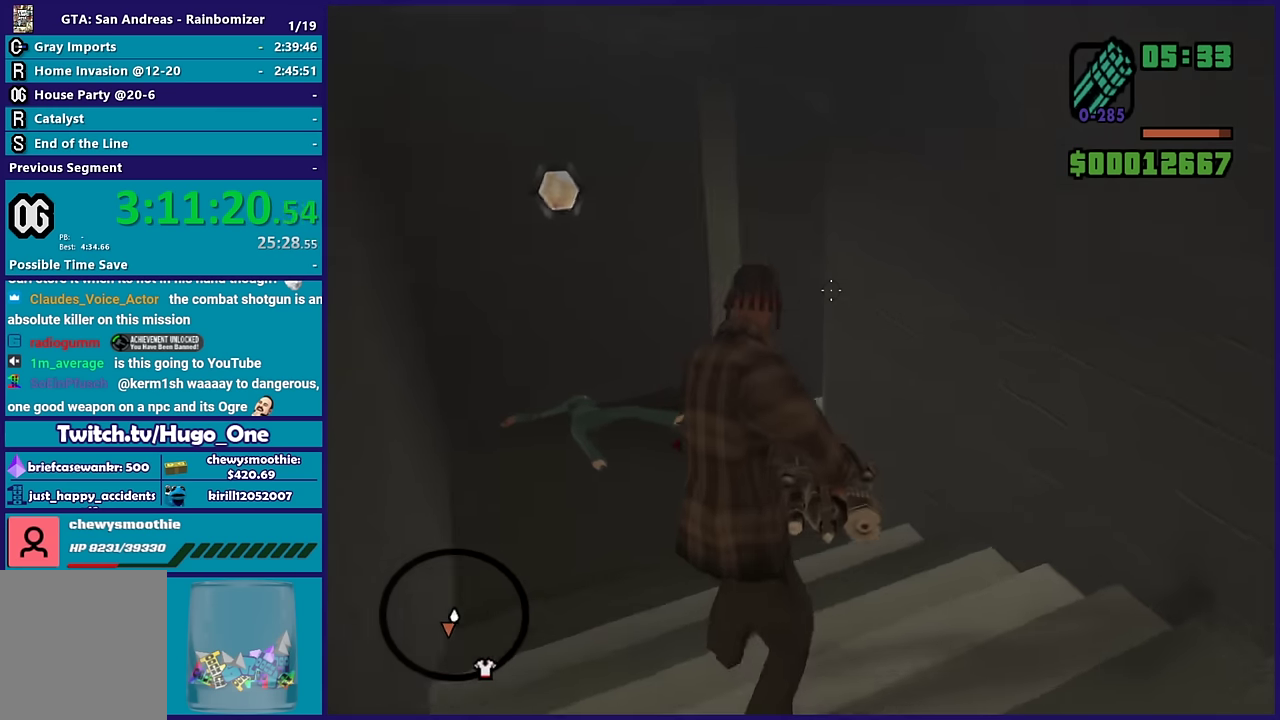
{"buttons": ["L2"], "left_stick": "up-left", "right_stick": "right", "events": []}
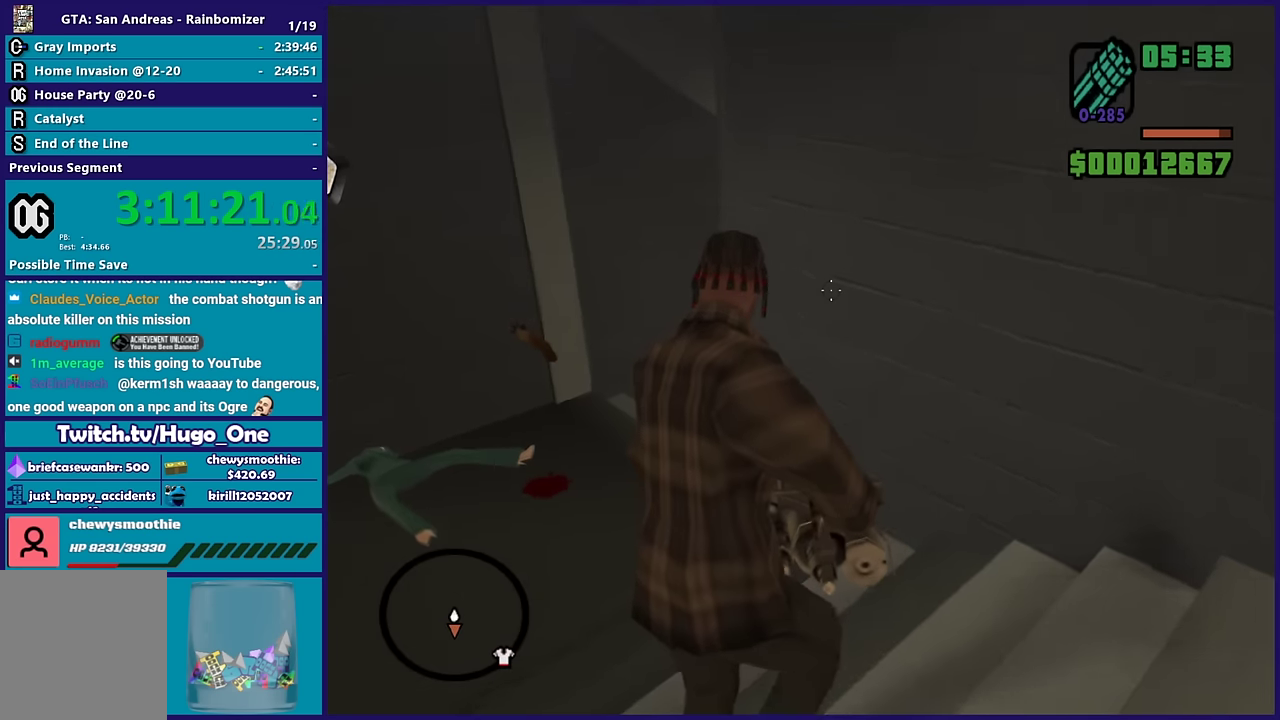
{"buttons": ["L2"], "left_stick": "up-left", "right_stick": "right", "events": []}
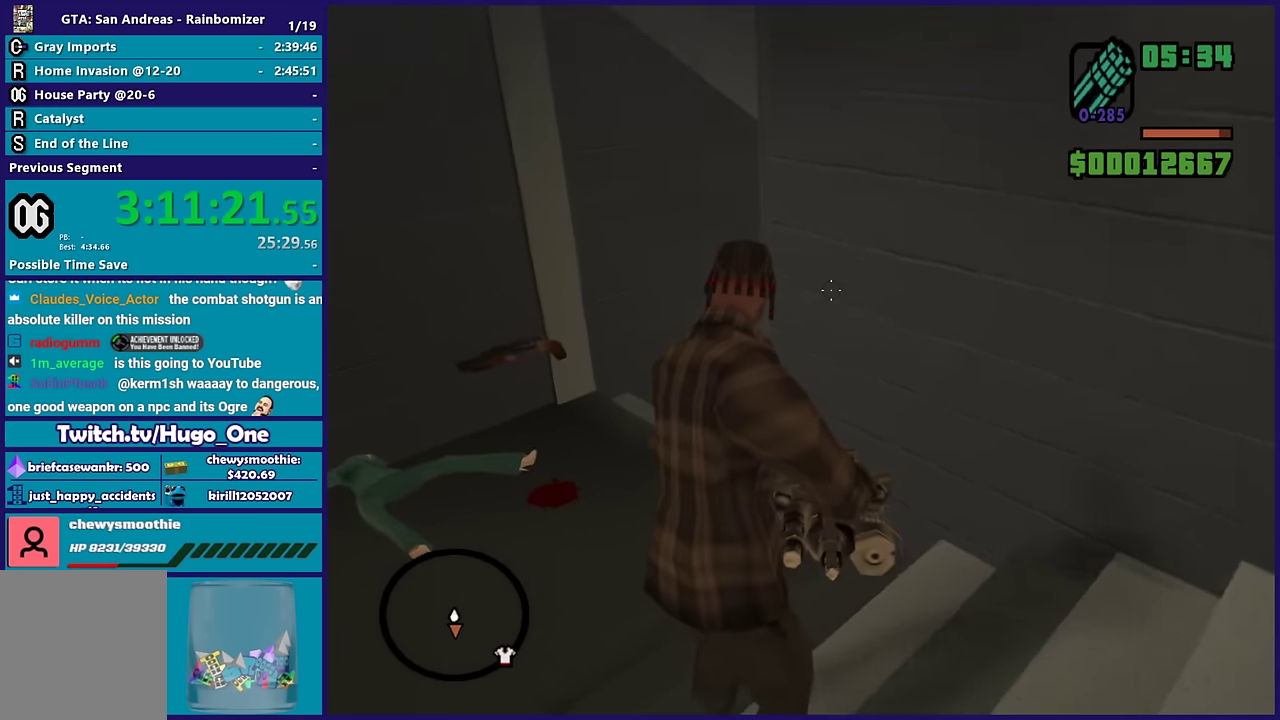
{"buttons": ["L2"], "left_stick": "up-left", "right_stick": "right", "events": []}
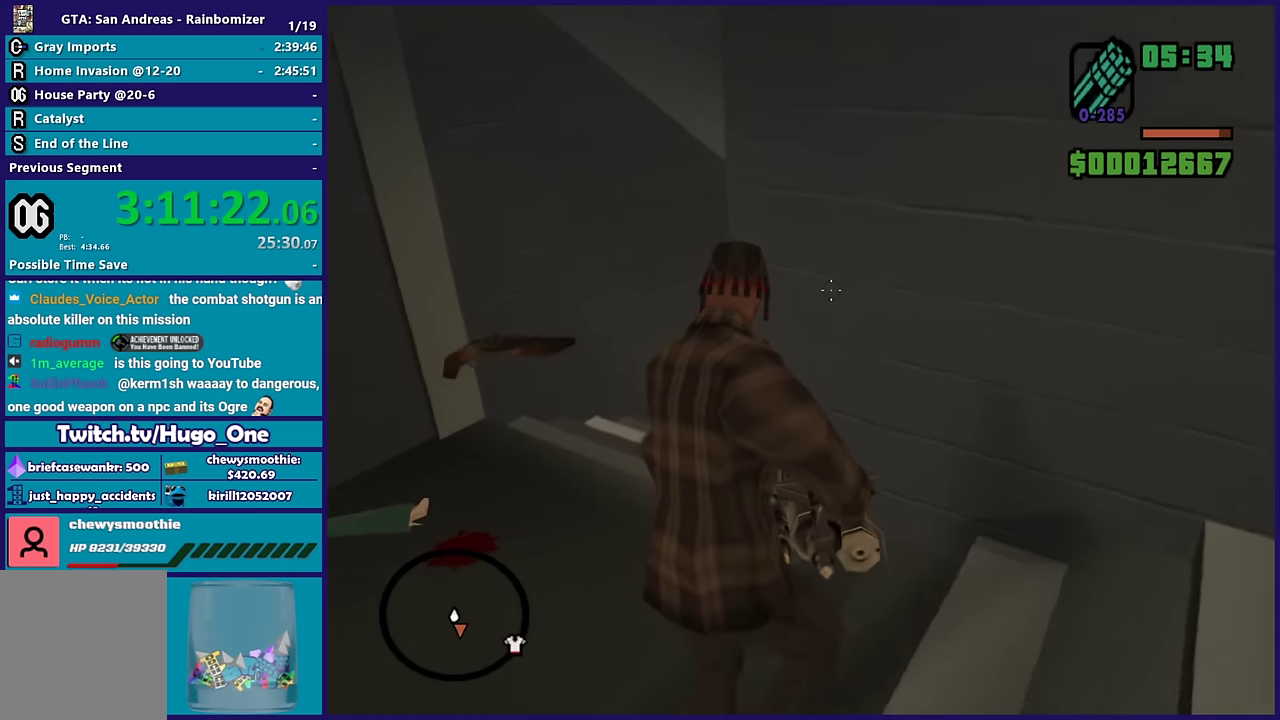
{"buttons": ["L2"], "left_stick": "up-left", "right_stick": "right", "events": []}
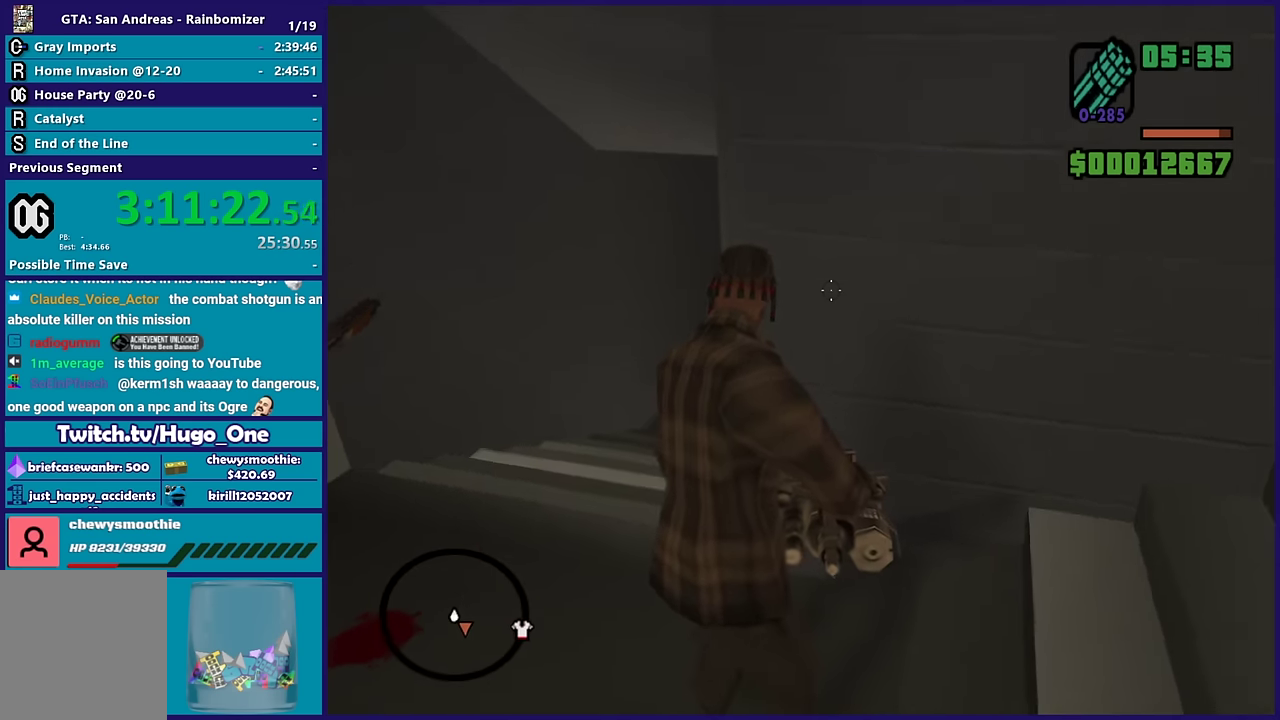
{"buttons": ["L2"], "left_stick": "up-left", "right_stick": "right", "events": []}
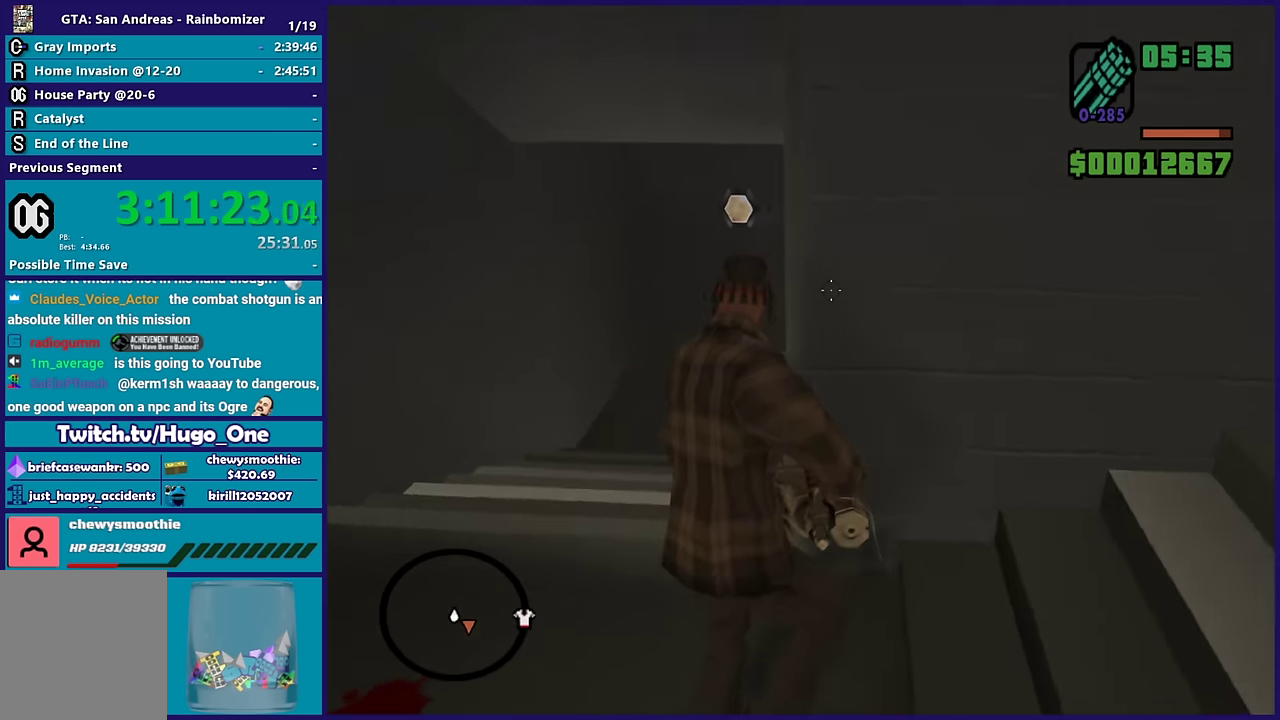
{"buttons": ["L2"], "left_stick": "up-left", "right_stick": "down-left", "events": [[233, "right_stick", "center"], [333, "right_stick", "down"], [416, "right_stick", "down-left"]]}
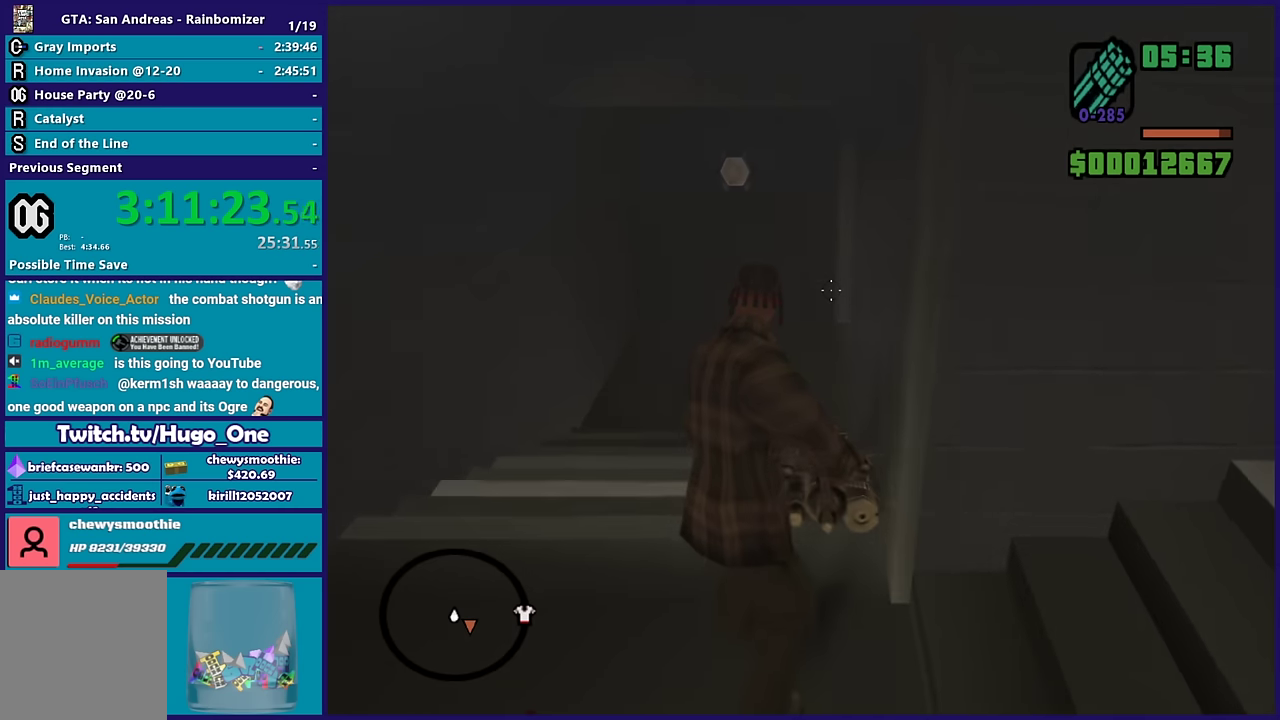
{"buttons": ["L2"], "left_stick": "up-left", "right_stick": "center", "events": [[16, "right_stick", "center"]]}
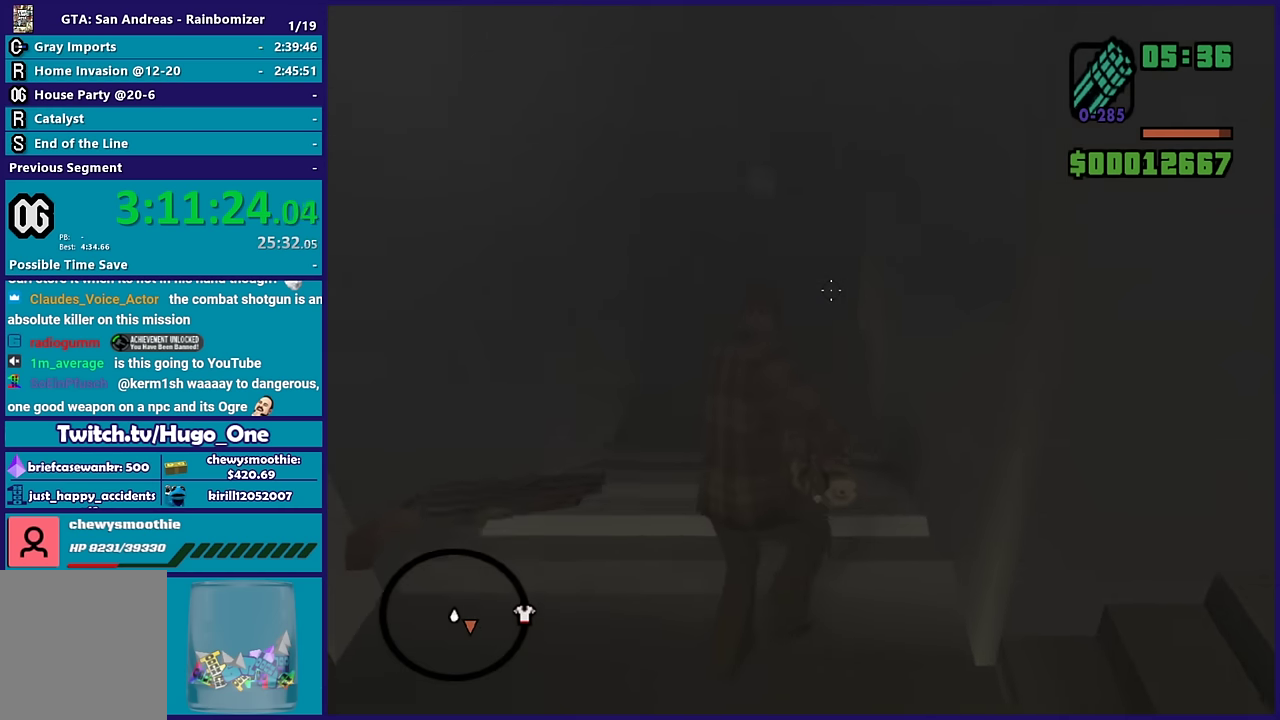
{"buttons": ["L2"], "left_stick": "up-left", "right_stick": "center", "events": []}
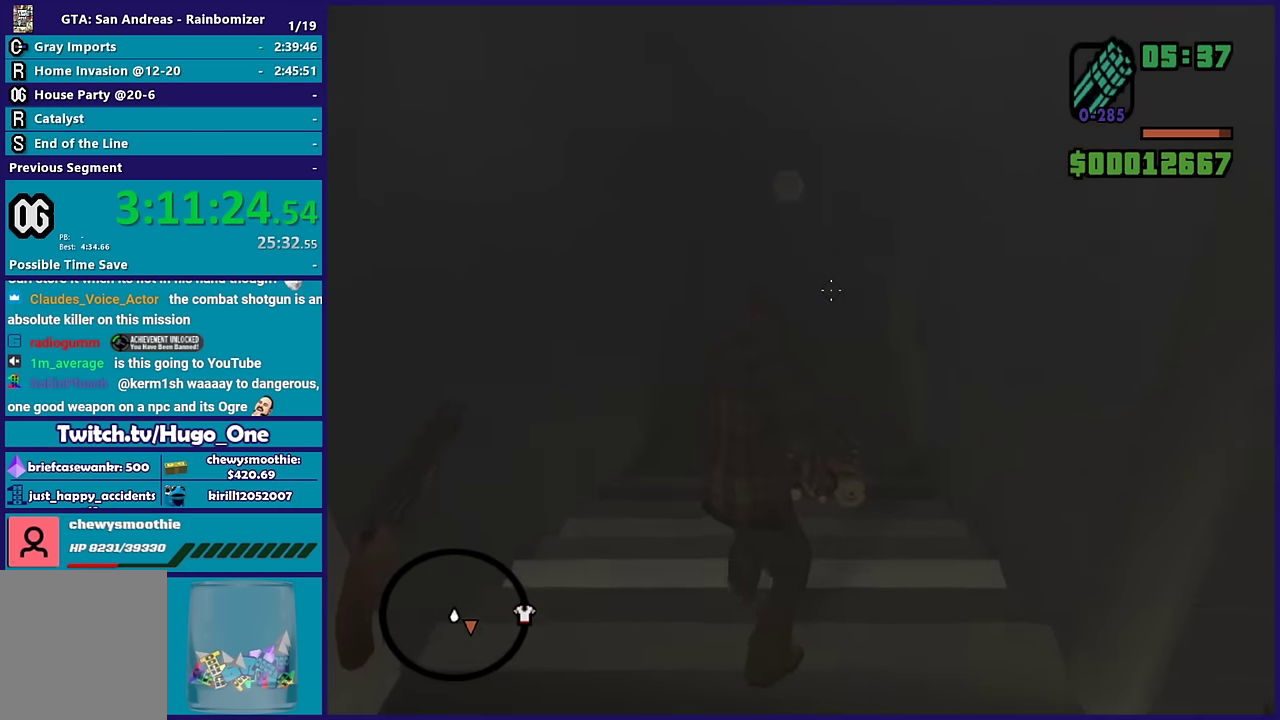
{"buttons": ["L2"], "left_stick": "up-left", "right_stick": "right", "events": [[350, "right_stick", "right"]]}
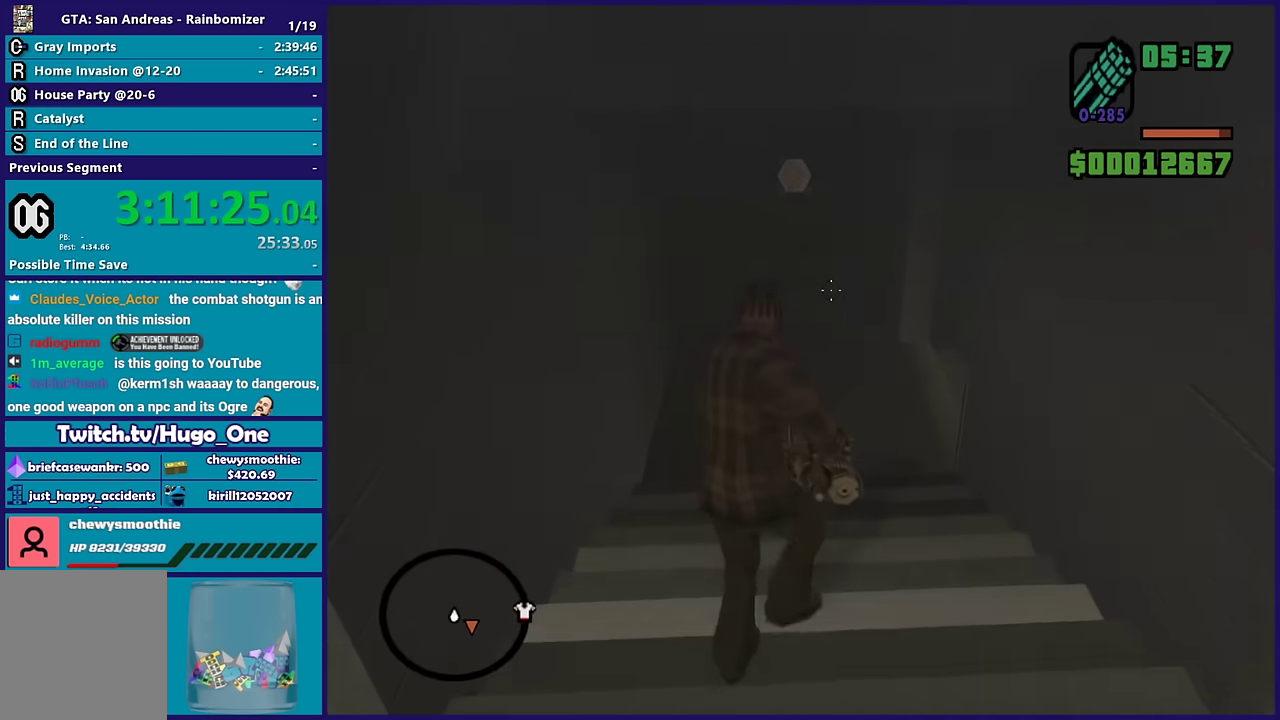
{"buttons": ["L2"], "left_stick": "up-left", "right_stick": "right", "events": []}
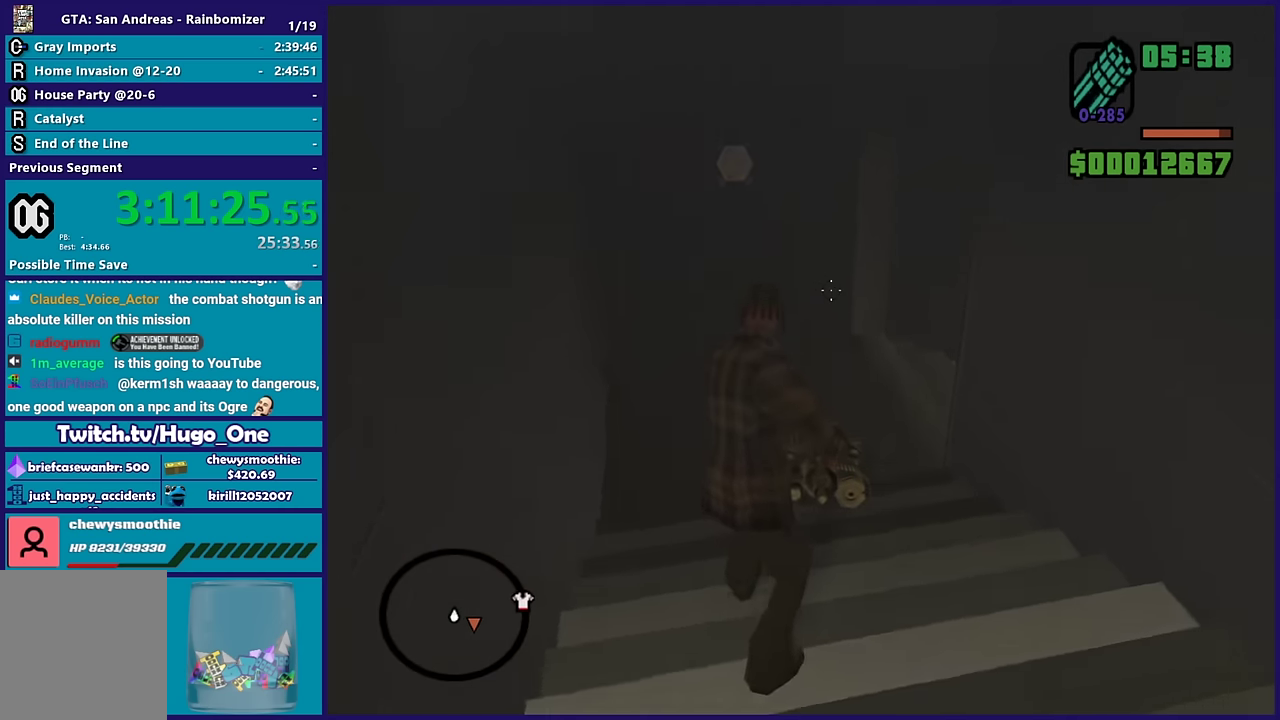
{"buttons": ["L2"], "left_stick": "up-left", "right_stick": "right", "events": []}
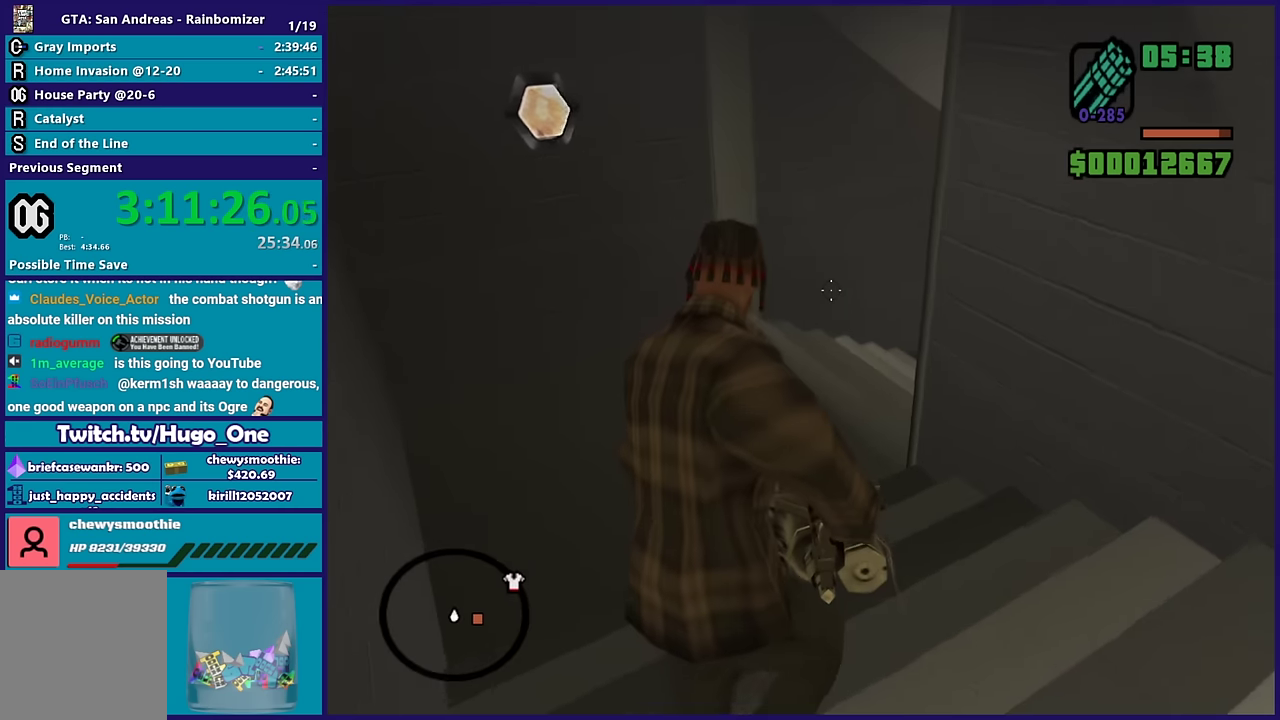
{"buttons": ["L2"], "left_stick": "up-left", "right_stick": "right", "events": [[50, "right_stick", "up-right"], [150, "right_stick", "right"], [433, "right_stick", "center"], [483, "right_stick", "right"]]}
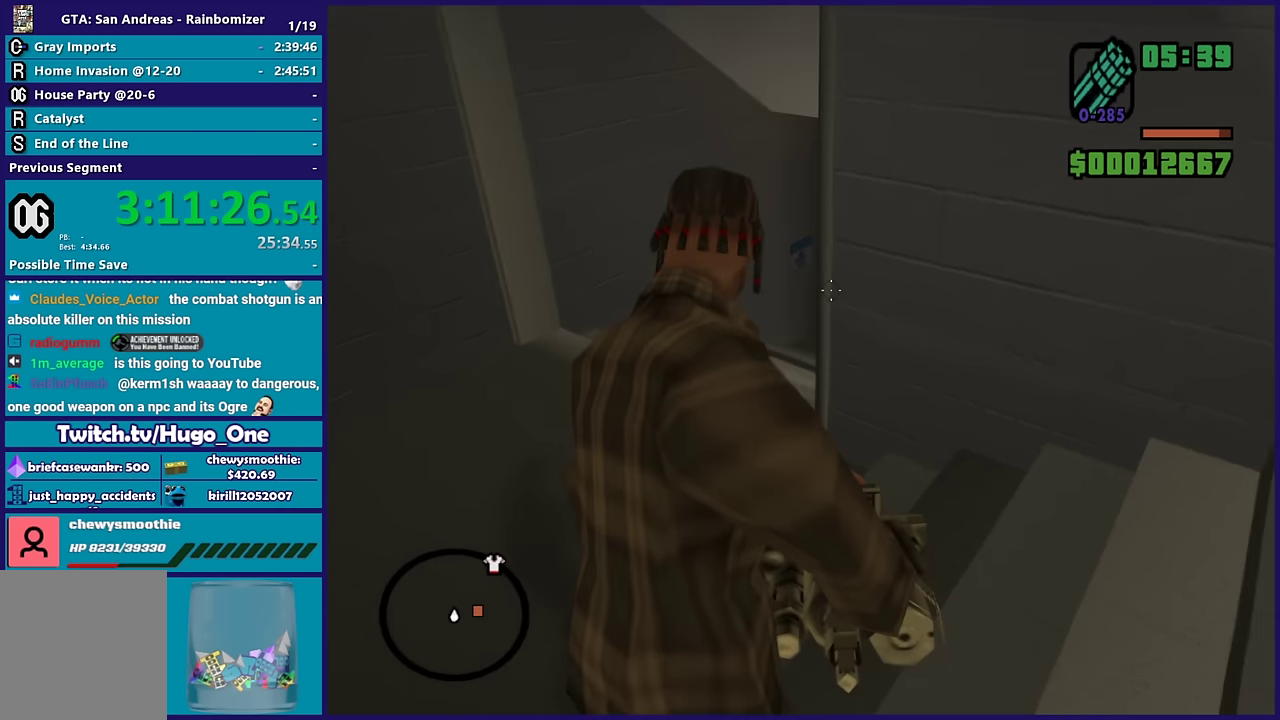
{"buttons": ["L2"], "left_stick": "up-left", "right_stick": "right", "events": [[150, "right_stick", "center"], [216, "right_stick", "right"]]}
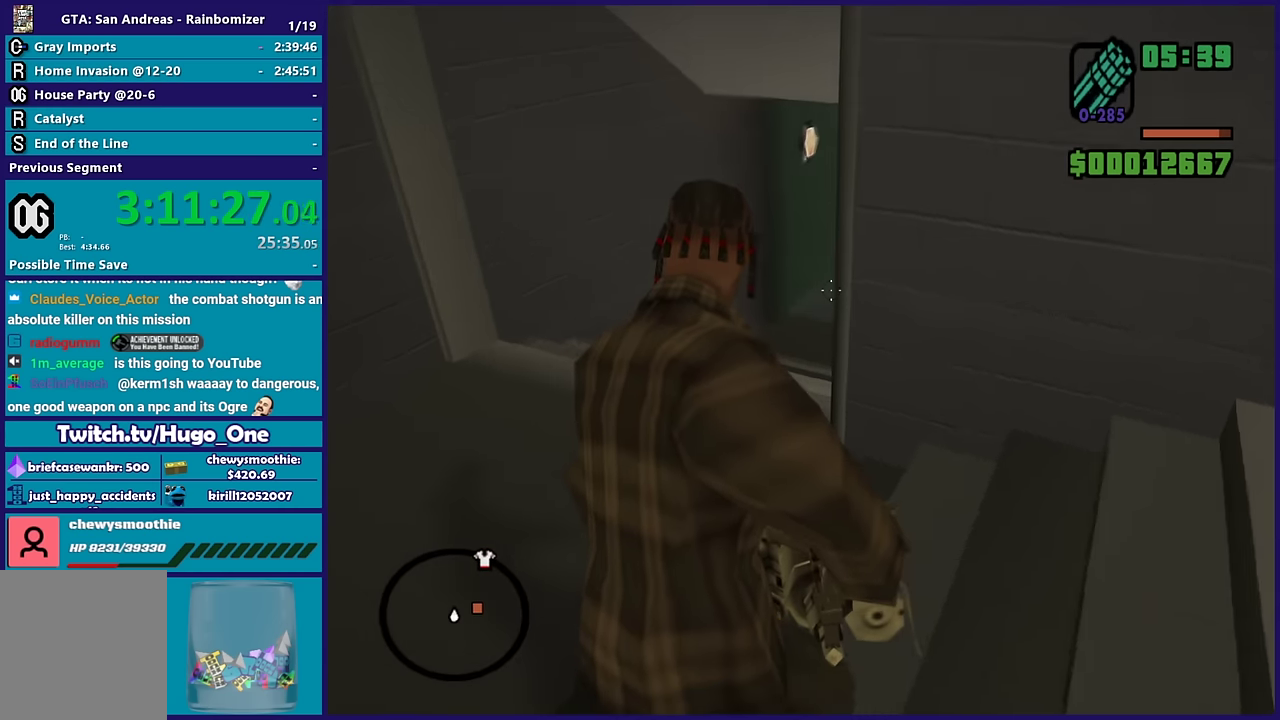
{"buttons": ["L2"], "left_stick": "up-left", "right_stick": "up", "events": [[233, "right_stick", "center"], [350, "right_stick", "up"]]}
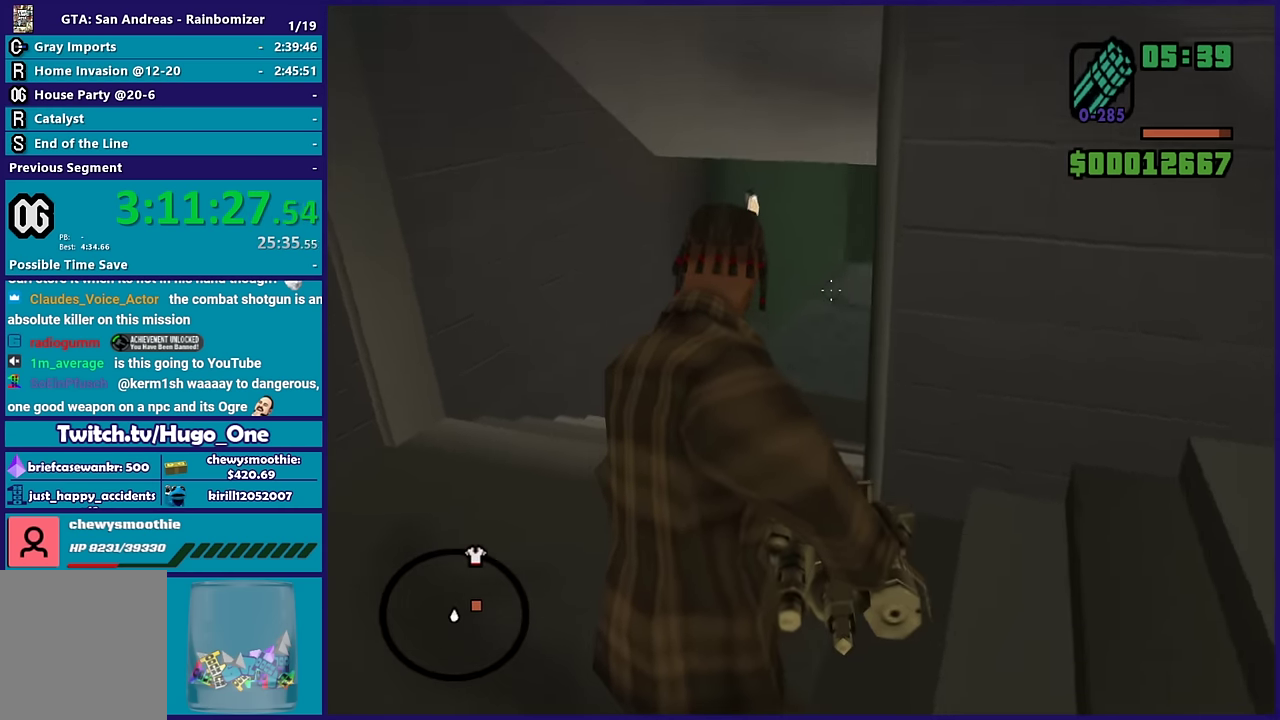
{"buttons": ["L2", "R2"], "left_stick": "up-left", "right_stick": "up-right", "events": [[50, "right_stick", "center"], [183, "right_stick", "right"], [250, "right_stick", "up-right"], [366, "right_stick", "center"], [466, "right_stick", "up-right"], [483, "R2", "down"]]}
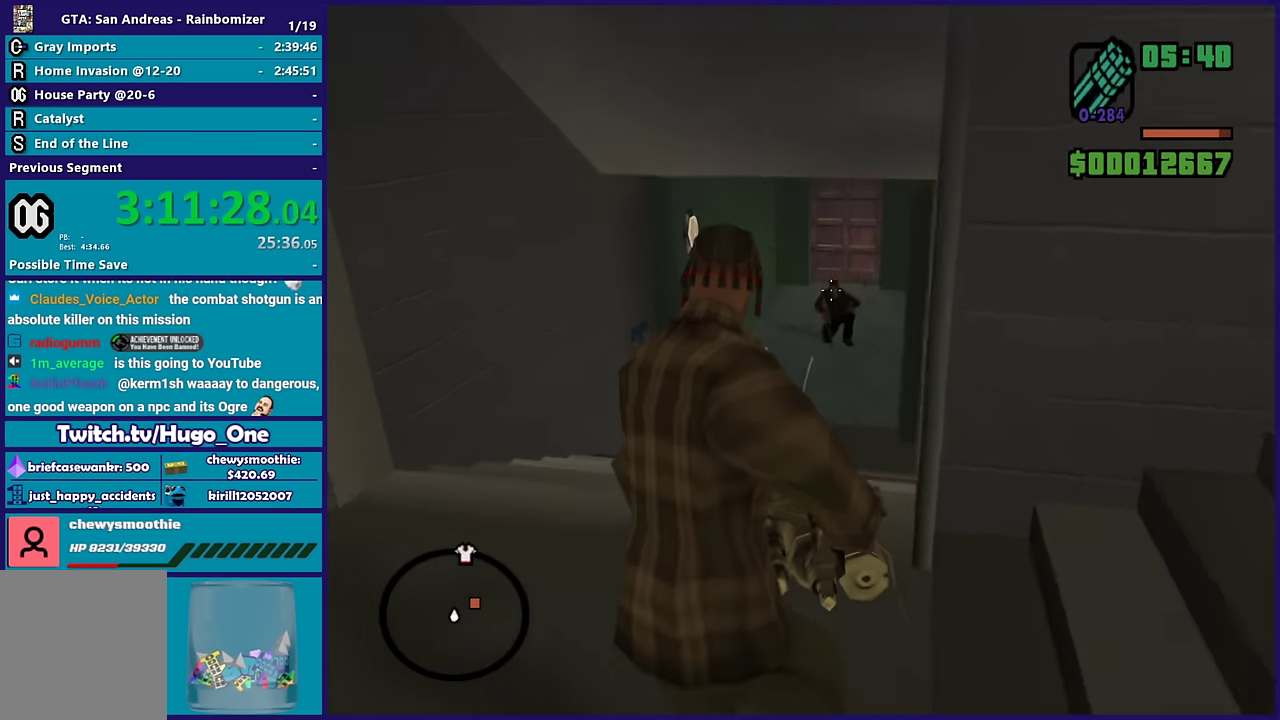
{"buttons": ["L2"], "left_stick": "up-left", "right_stick": "center", "events": [[150, "R2", "up"], [166, "right_stick", "down"], [266, "right_stick", "center"]]}
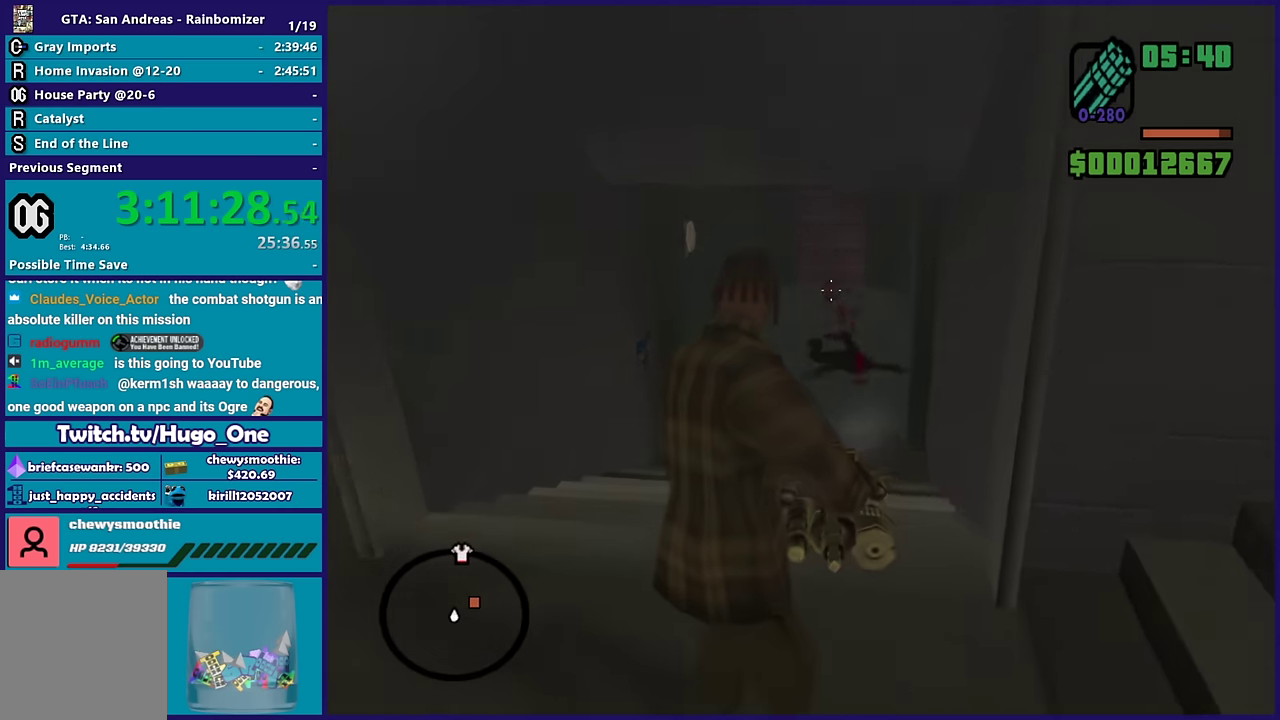
{"buttons": ["L2"], "left_stick": "up", "right_stick": "center", "events": [[350, "left_stick", "up"]]}
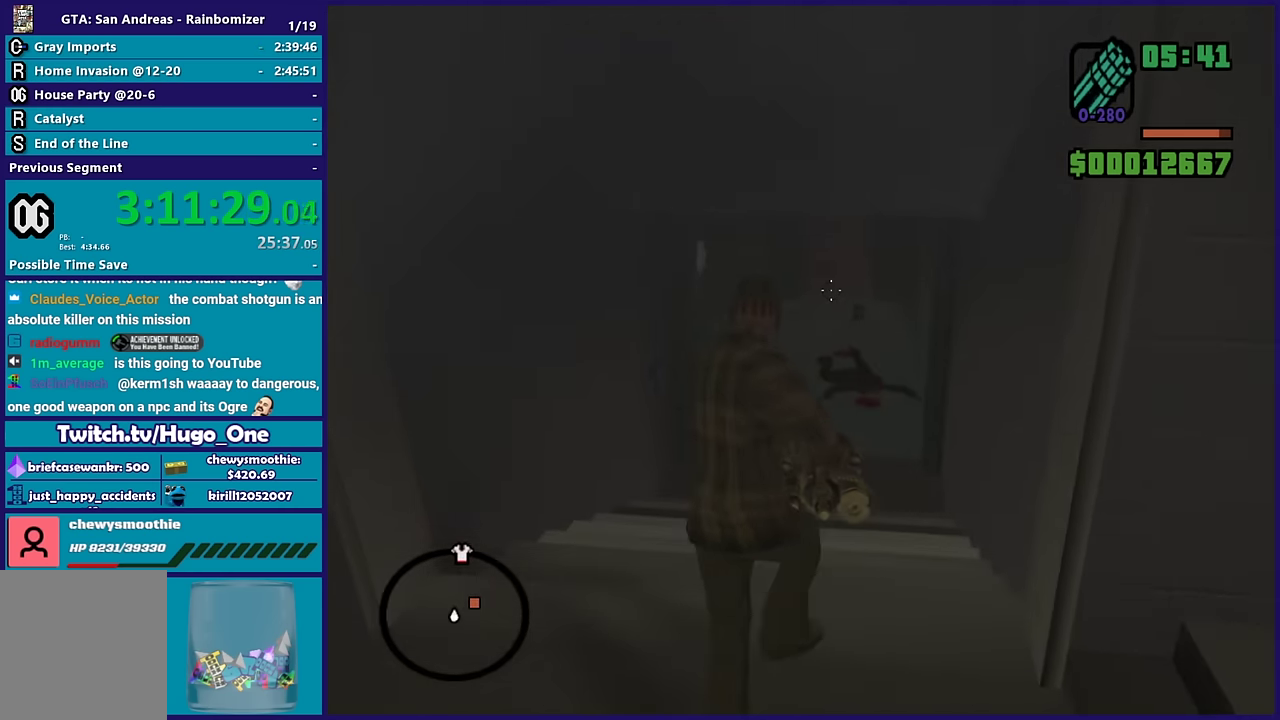
{"buttons": ["L2"], "left_stick": "up", "right_stick": "center", "events": []}
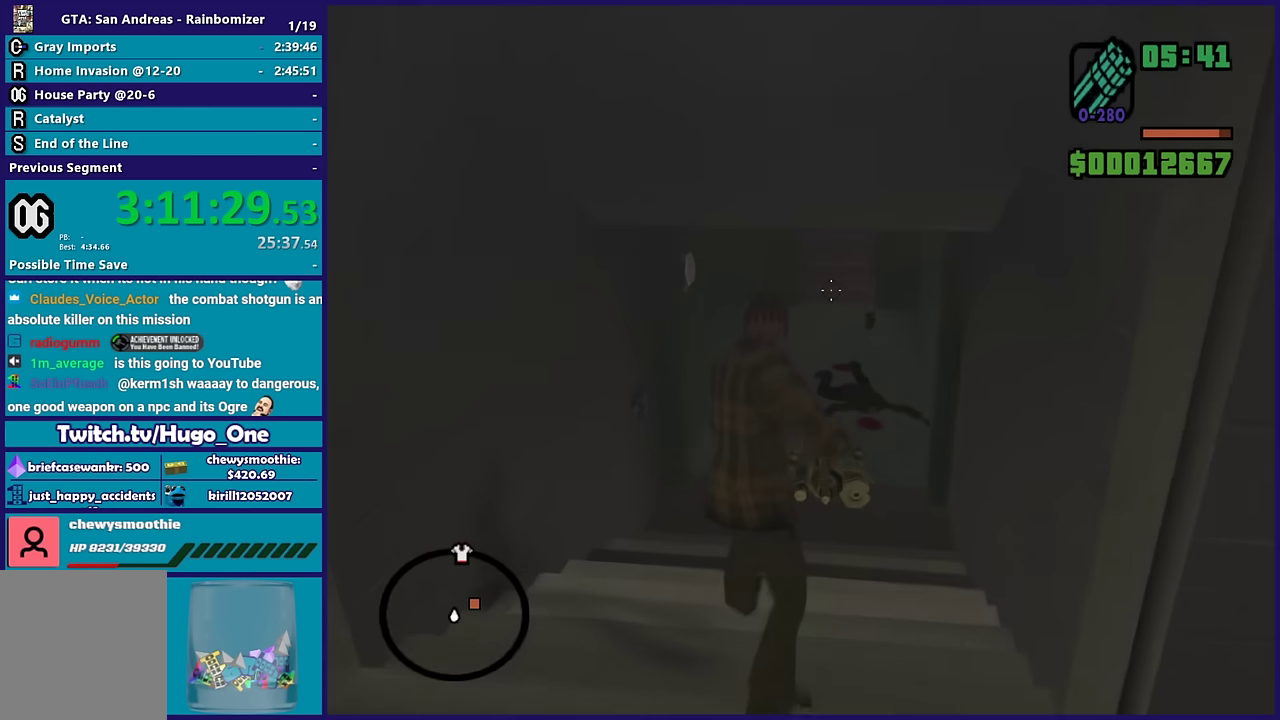
{"buttons": ["L2"], "left_stick": "up", "right_stick": "center", "events": [[300, "right_stick", "up-right"], [433, "right_stick", "center"]]}
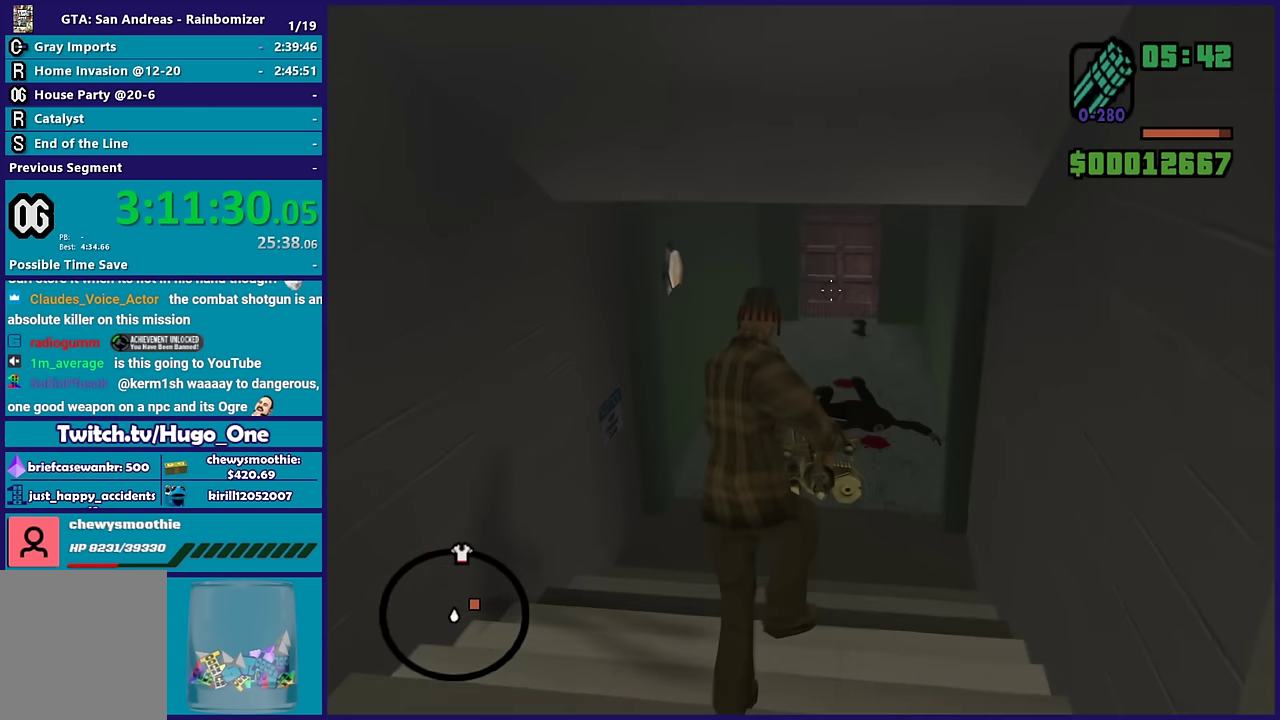
{"buttons": ["L2"], "left_stick": "up", "right_stick": "center", "events": [[33, "right_stick", "up-right"], [167, "right_stick", "center"]]}